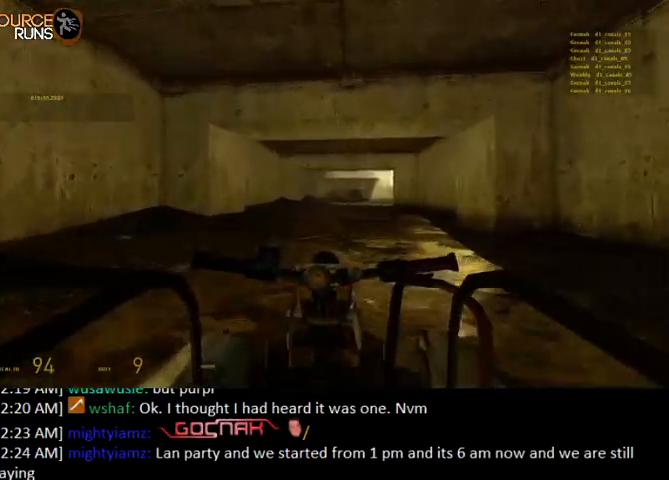
Gameplay with keyboard and mouse; each line is a JSON object with the keys and mouse buttons held at the frame after it. "events" lists presses ("down") and releases ("up") of "0", "1", "2", "3", "4", "5", "a", "alt", "c", "ctrl", "d", "e", "f", "q", "r", "s", "shift", "space", "tab", "v", "w", "x", "z", "mouse_left" and "mouse_right" between this image and that frame as [ms after this image, input, new state], when the widget could be followed in between. "mouse_left", "mouse_right" = the "left", "right" buttons of the "mouse" list. No other keys are recorded. Mouse movement is not recorded.
{"keys": ["w"], "mouse": [], "events": [[100, "d", "up"]]}
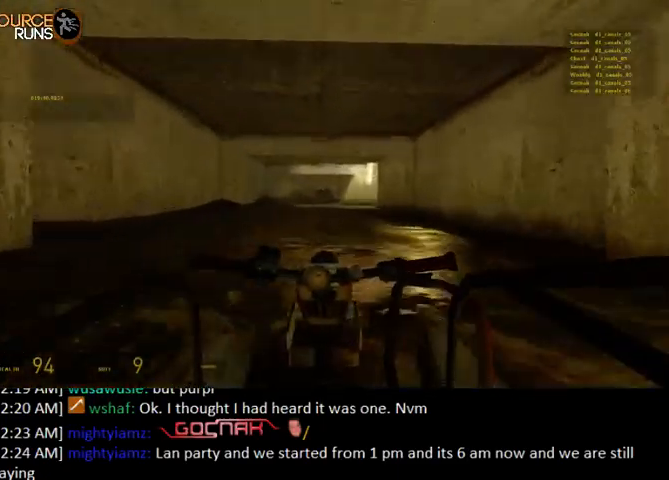
{"keys": ["d", "w"], "mouse": [], "events": [[200, "a", "down"], [267, "a", "up"], [467, "d", "down"]]}
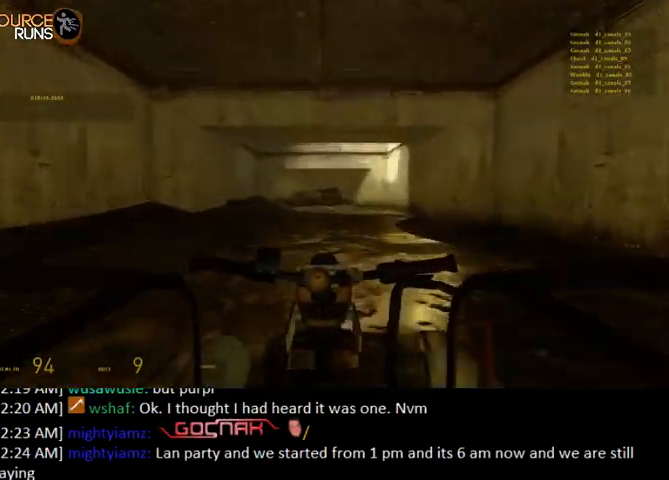
{"keys": ["w"], "mouse": [], "events": [[33, "d", "up"], [267, "a", "down"], [333, "a", "up"]]}
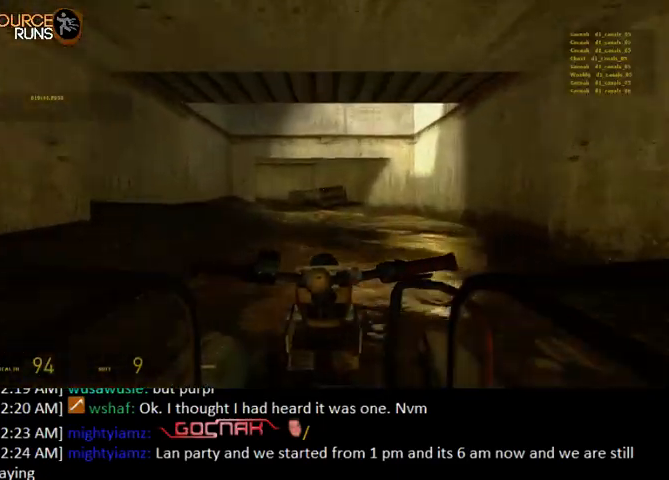
{"keys": ["w"], "mouse": [], "events": []}
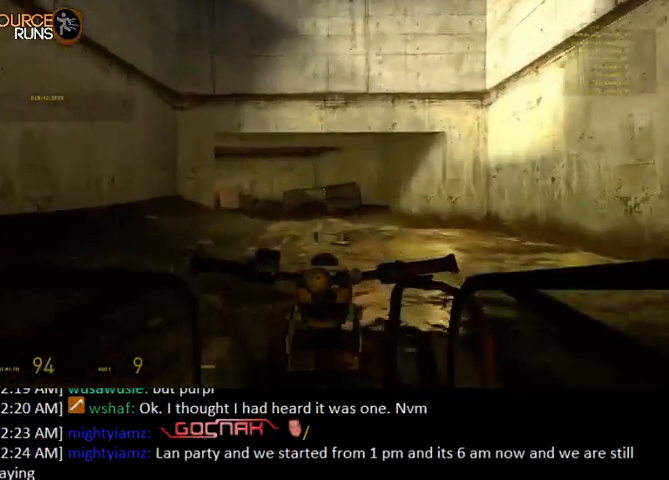
{"keys": ["w"], "mouse": [], "events": [[167, "a", "down"], [400, "a", "up"]]}
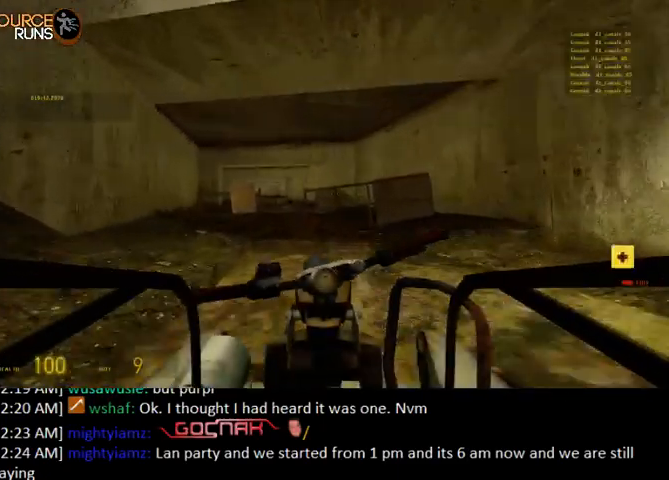
{"keys": ["w"], "mouse": [], "events": [[133, "a", "down"], [267, "a", "up"], [400, "a", "down"], [500, "a", "up"]]}
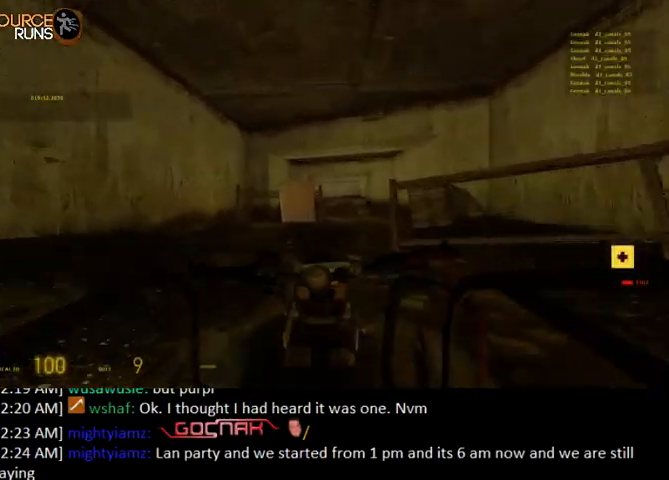
{"keys": ["w"], "mouse": [], "events": [[167, "d", "down"], [267, "d", "up"], [400, "d", "down"], [500, "d", "up"]]}
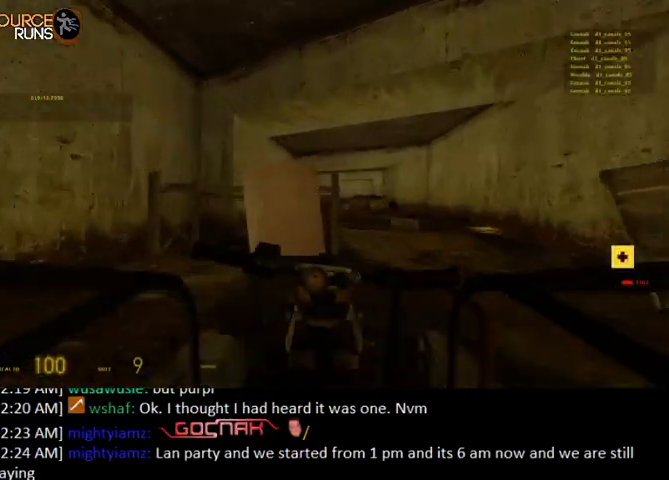
{"keys": ["d", "w"], "mouse": [], "events": [[467, "d", "down"]]}
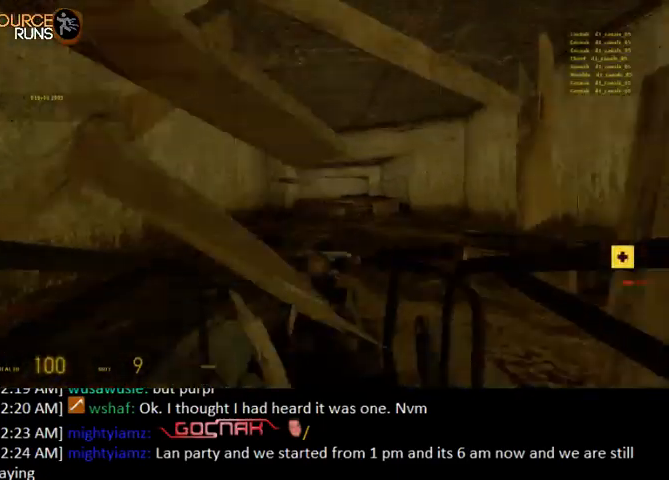
{"keys": ["w"], "mouse": [], "events": [[100, "d", "up"]]}
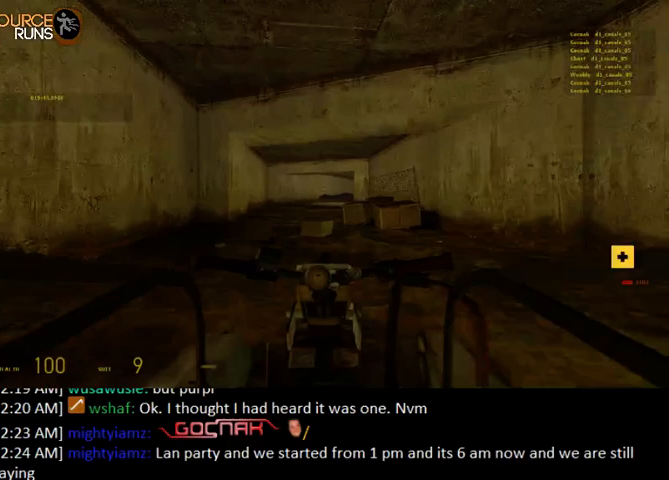
{"keys": ["w"], "mouse": [], "events": [[67, "d", "down"], [167, "d", "up"]]}
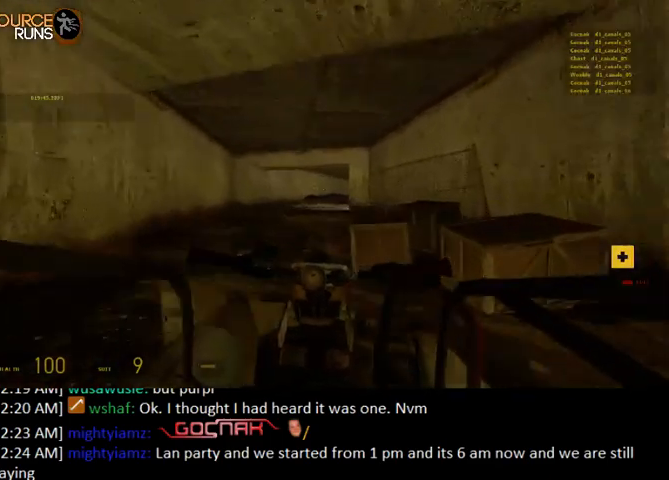
{"keys": ["w"], "mouse": [], "events": [[333, "d", "down"], [400, "d", "up"]]}
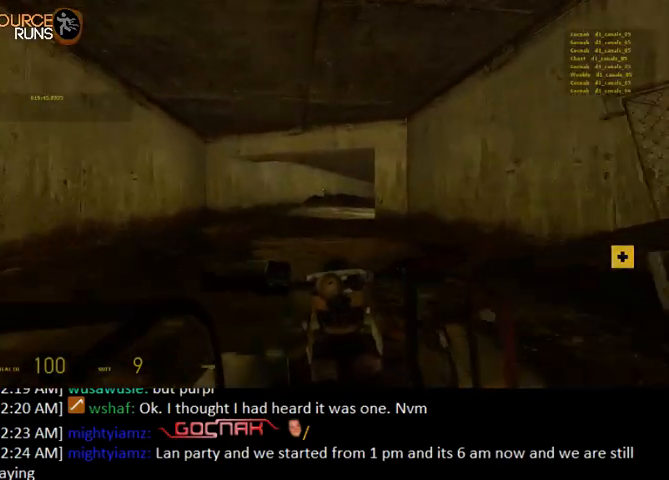
{"keys": ["w"], "mouse": [], "events": [[167, "d", "down"], [233, "d", "up"], [400, "d", "down"], [467, "d", "up"]]}
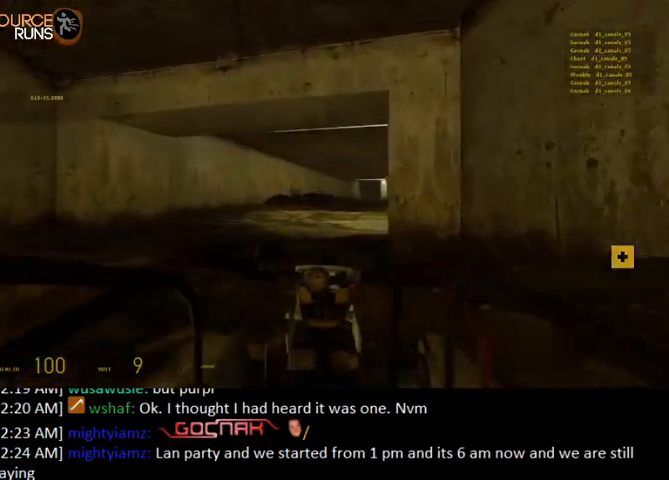
{"keys": [], "mouse": [], "events": [[100, "d", "down"], [233, "d", "up"], [467, "w", "up"]]}
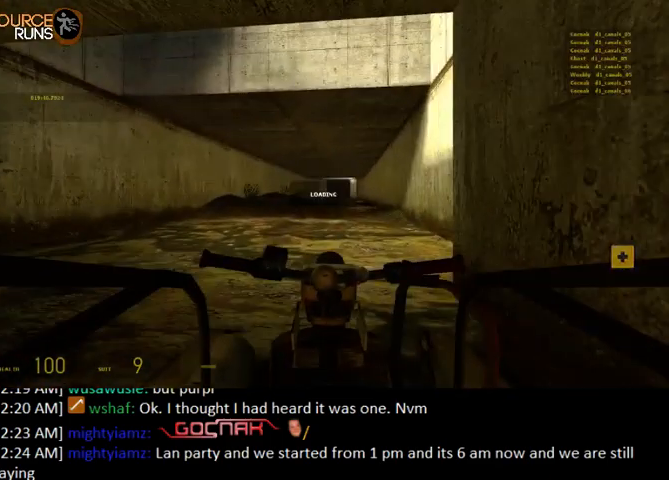
{"keys": ["w"], "mouse": [], "events": [[200, "w", "down"]]}
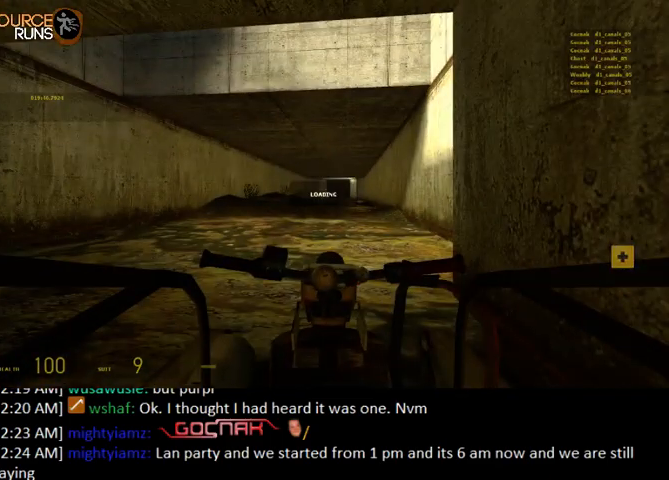
{"keys": ["w"], "mouse": [], "events": []}
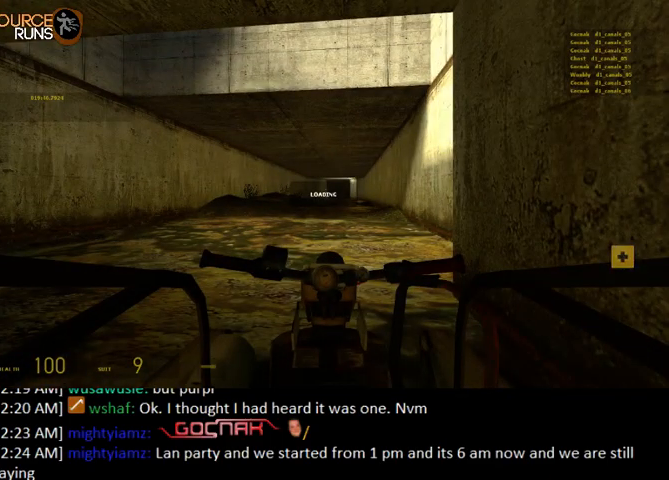
{"keys": ["w"], "mouse": [], "events": []}
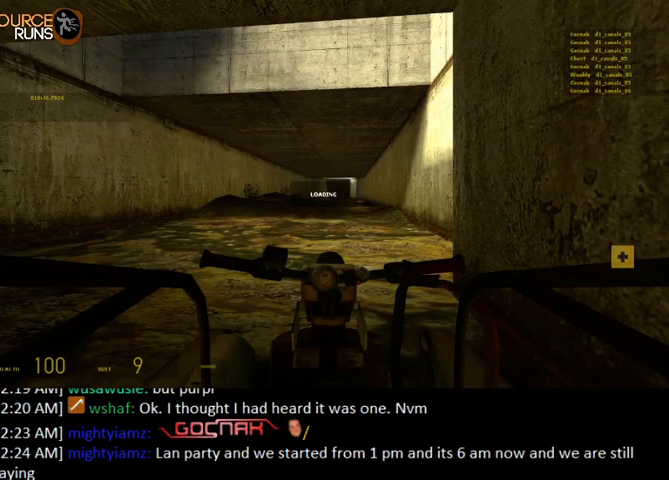
{"keys": ["w"], "mouse": [], "events": []}
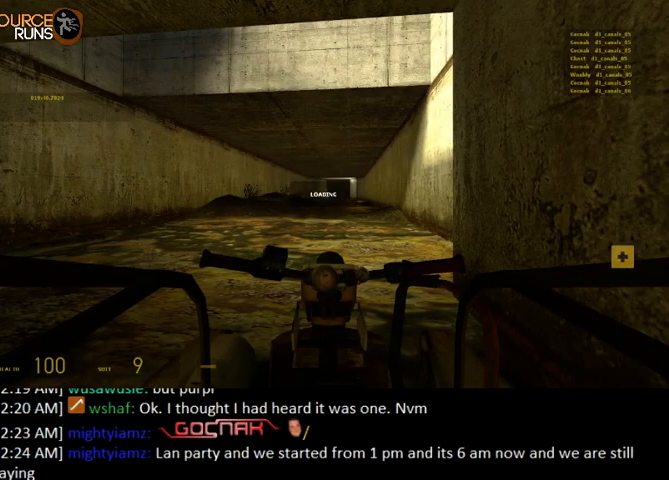
{"keys": ["w"], "mouse": [], "events": []}
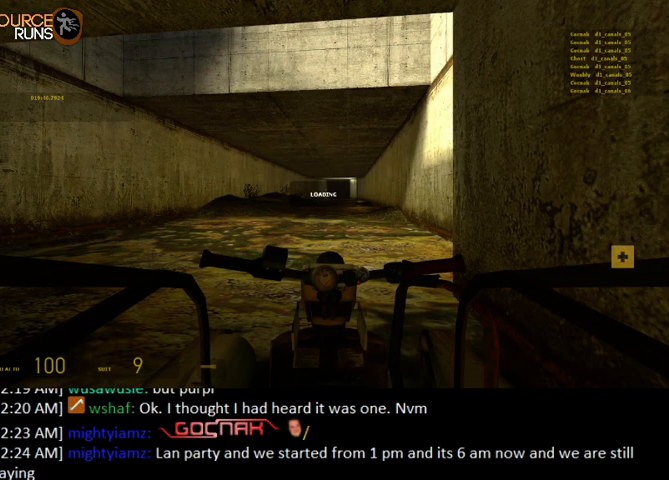
{"keys": ["w"], "mouse": [], "events": []}
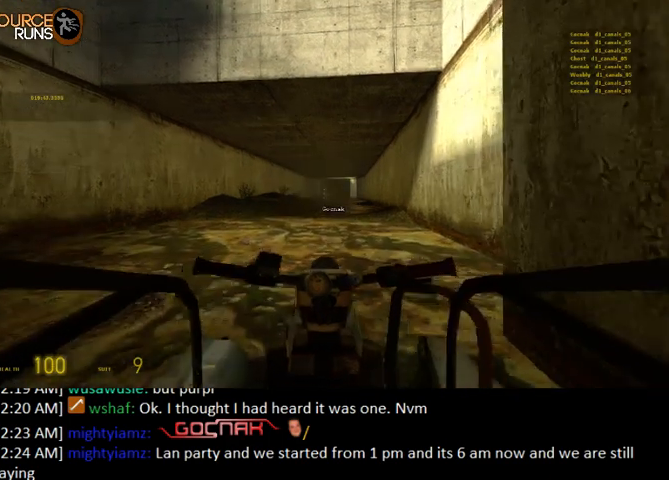
{"keys": ["w"], "mouse": [], "events": []}
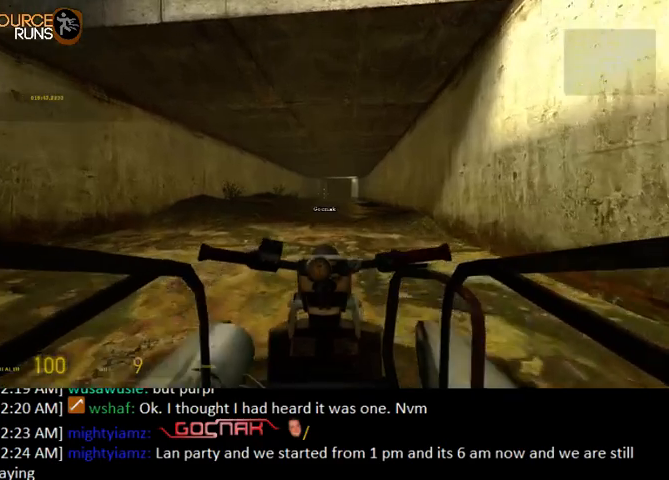
{"keys": ["w"], "mouse": [], "events": []}
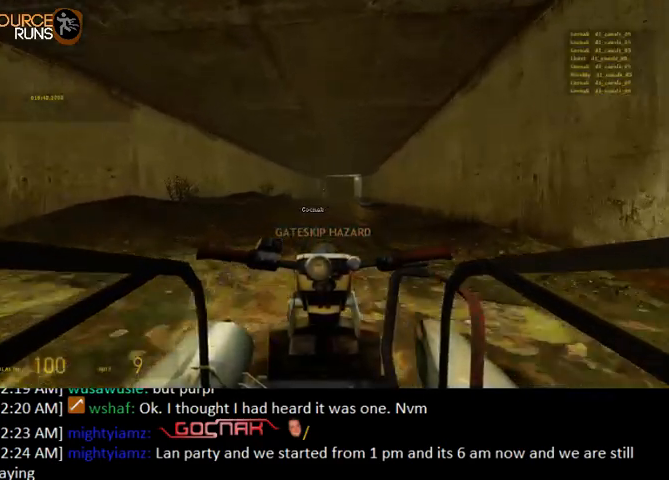
{"keys": ["w"], "mouse": [], "events": []}
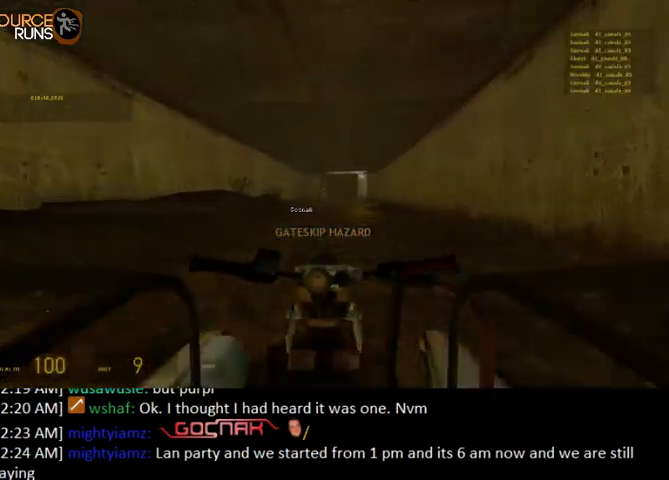
{"keys": ["w"], "mouse": [], "events": [[300, "d", "down"], [367, "d", "up"]]}
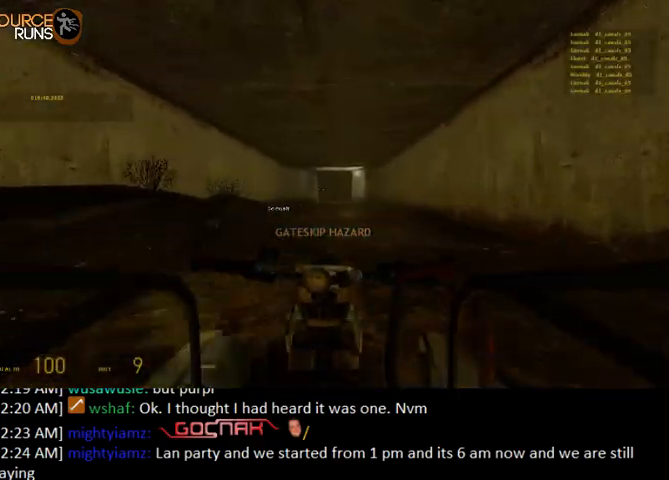
{"keys": ["w"], "mouse": [], "events": []}
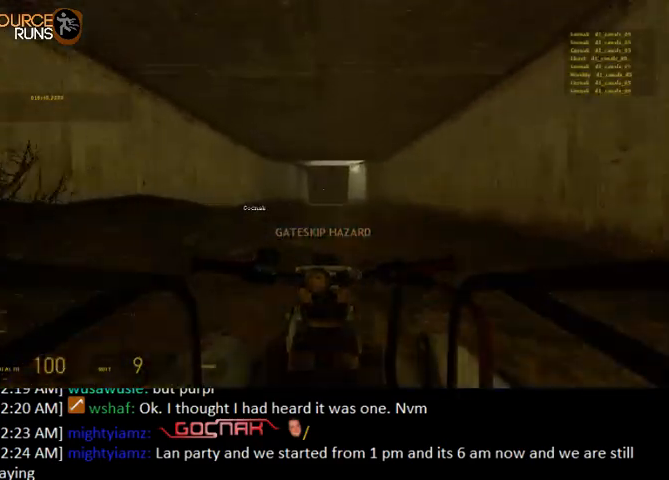
{"keys": ["w"], "mouse": [], "events": []}
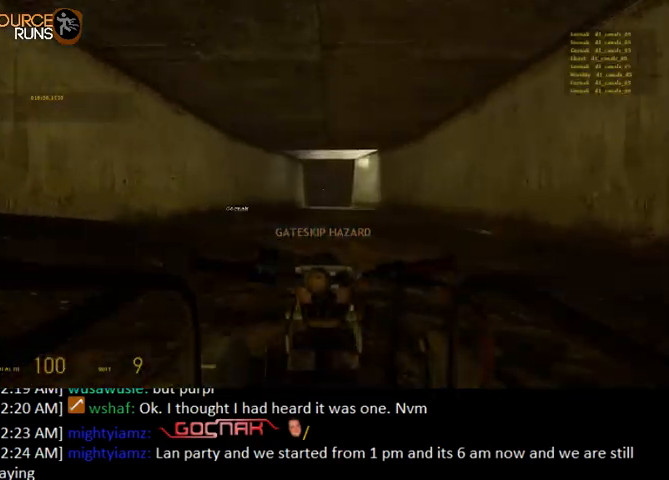
{"keys": ["w"], "mouse": [], "events": []}
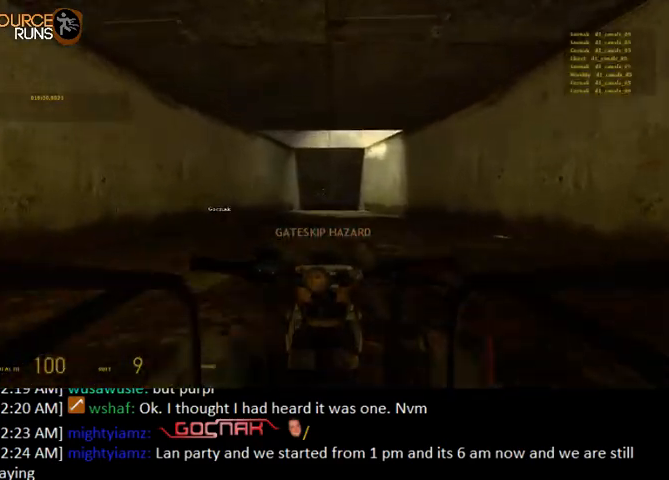
{"keys": ["w"], "mouse": [], "events": []}
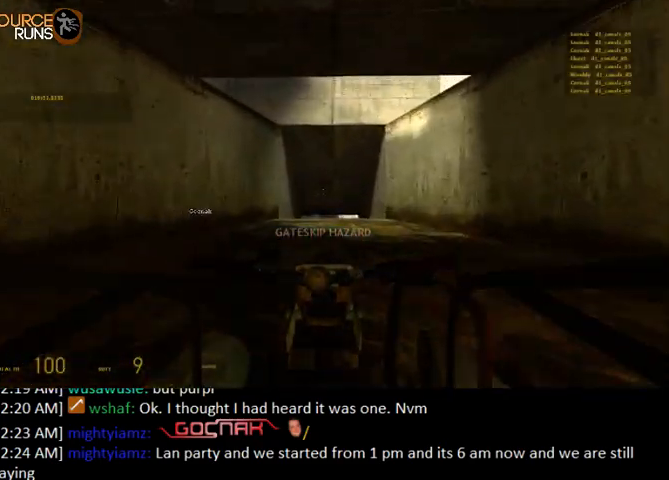
{"keys": ["w"], "mouse": [], "events": []}
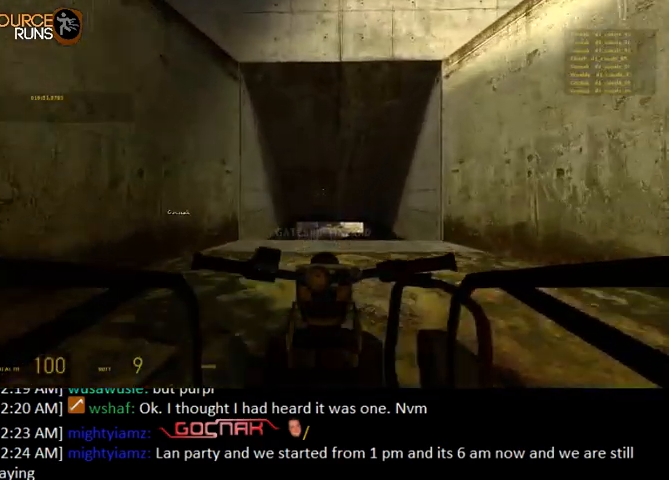
{"keys": ["w"], "mouse": [], "events": [[233, "d", "down"], [300, "d", "up"]]}
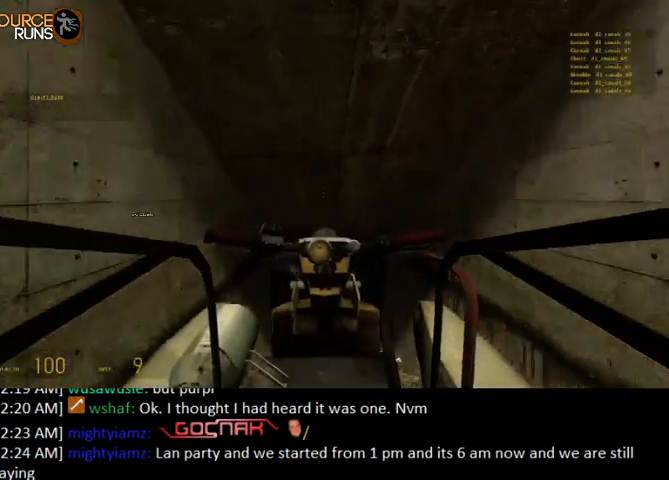
{"keys": ["w"], "mouse": [], "events": []}